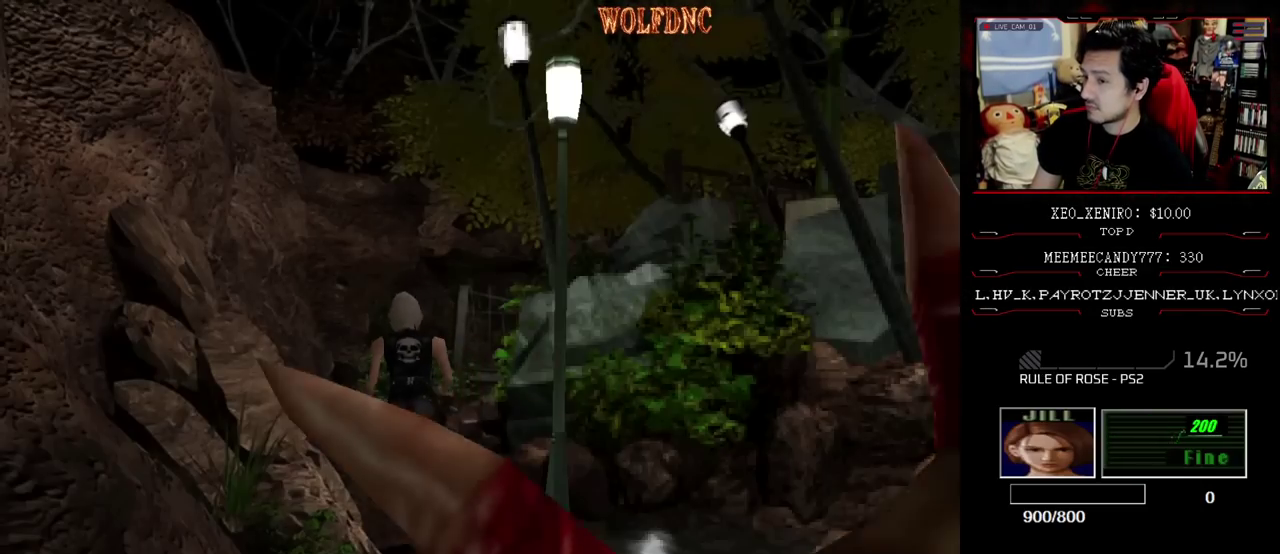
Gameplay with a controller (PlayStation layout); each line is a JSON object with the inputs held at the frame after it. "events" lists button and stick changes between this image and that frame as [ms after this image, input, new state], when the widget could be followed in between. Not read: L3 R3.
{"buttons": ["SQUARE", "DPAD_UP"], "events": [[17, "DPAD_UP", "up"], [67, "SQUARE", "up"], [150, "DPAD_DOWN", "down"], [150, "SQUARE", "down"], [250, "DPAD_DOWN", "up"], [250, "SQUARE", "up"], [300, "DPAD_RIGHT", "down"], [383, "DPAD_UP", "down"], [383, "SQUARE", "down"], [483, "DPAD_RIGHT", "up"]]}
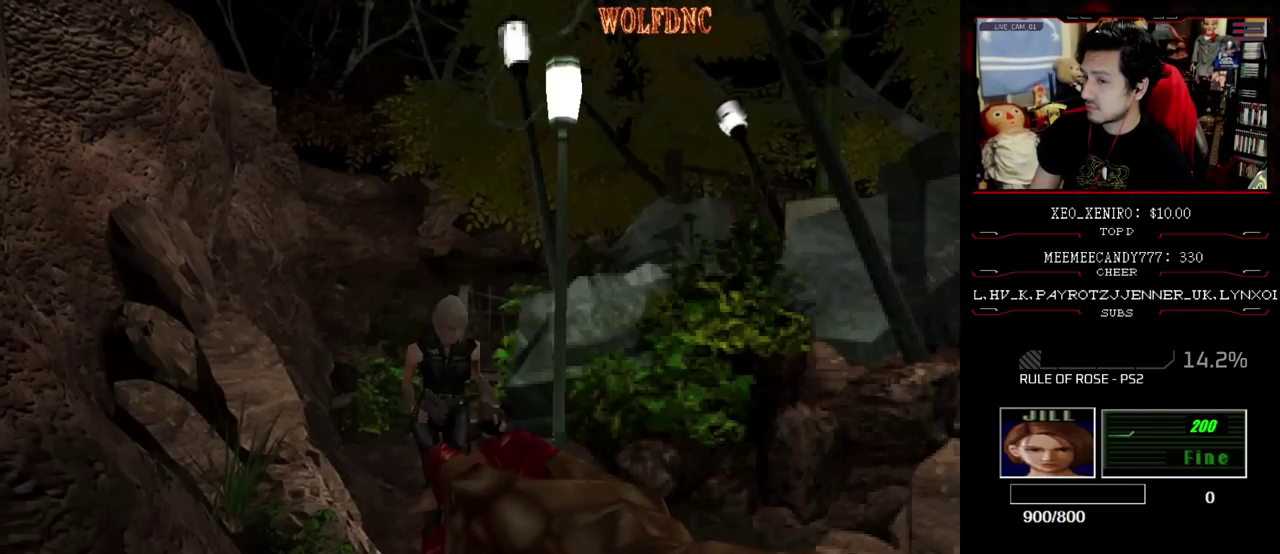
{"buttons": ["SQUARE", "DPAD_UP"], "events": [[33, "SQUARE", "up"], [117, "SQUARE", "down"]]}
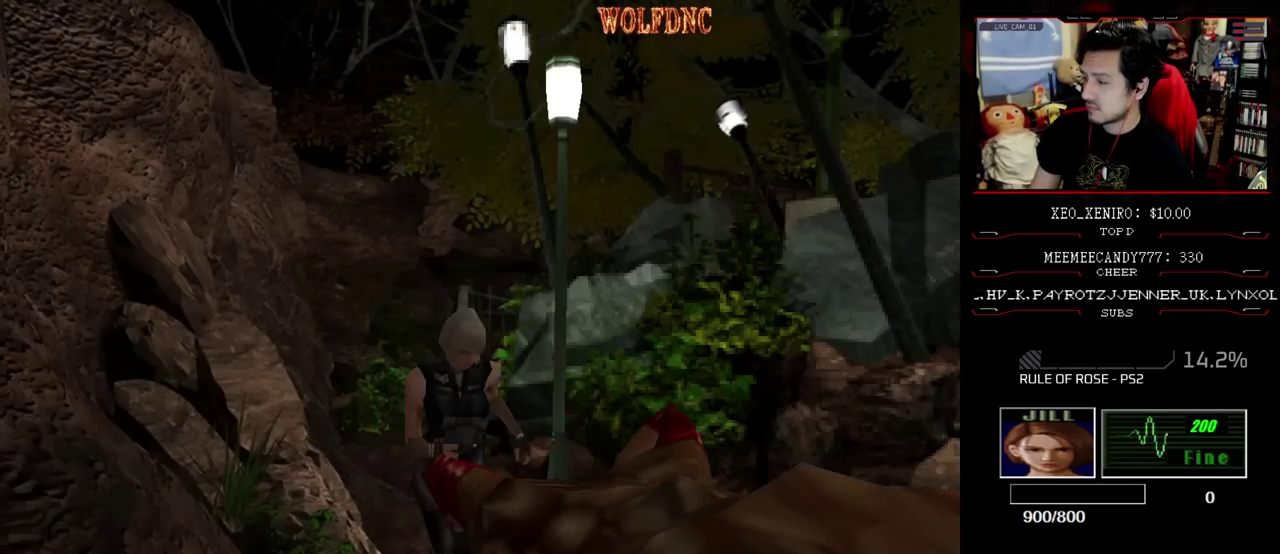
{"buttons": ["DPAD_DOWN"], "events": [[367, "DPAD_UP", "up"], [367, "SQUARE", "up"], [417, "DPAD_DOWN", "down"]]}
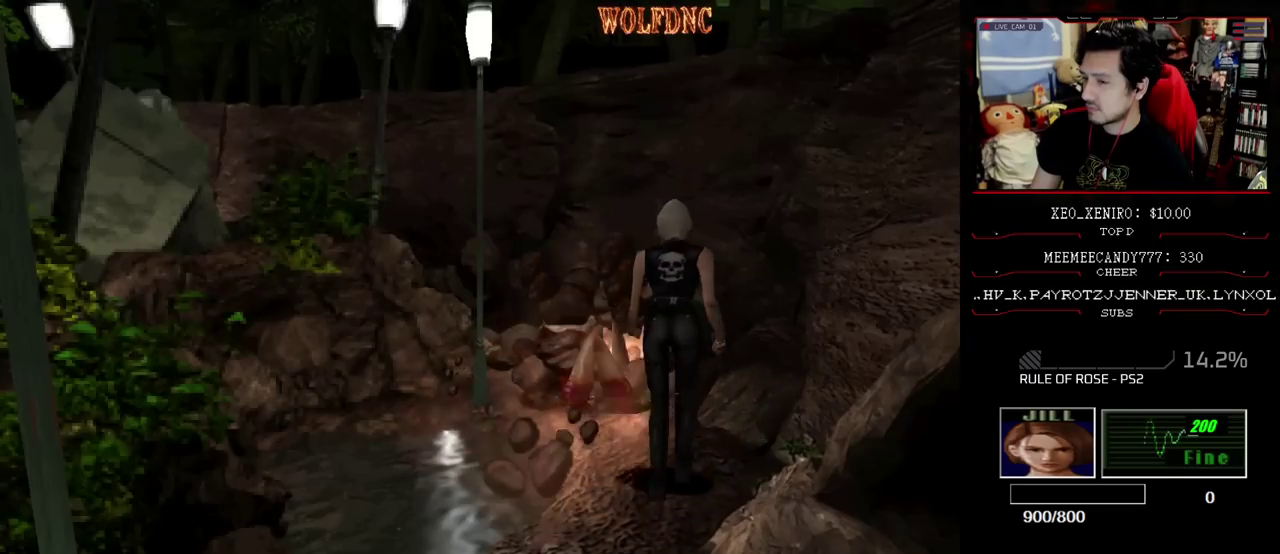
{"buttons": [], "events": [[17, "SQUARE", "down"], [50, "DPAD_DOWN", "up"], [100, "SQUARE", "up"], [150, "DPAD_UP", "down"], [250, "SQUARE", "down"], [333, "DPAD_UP", "up"], [333, "SQUARE", "up"]]}
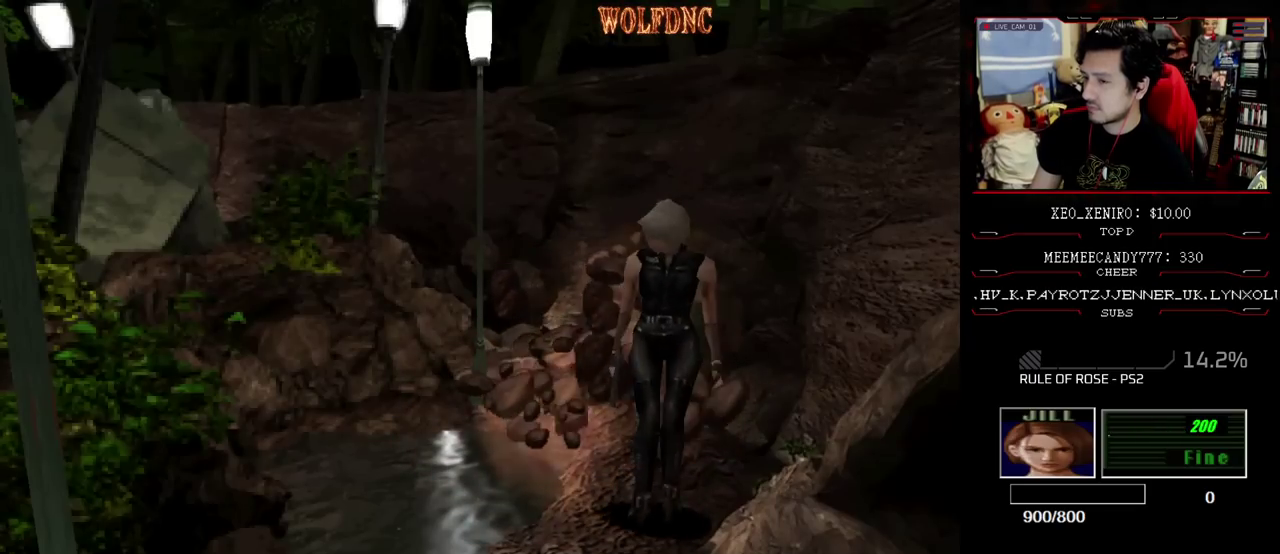
{"buttons": ["SQUARE", "DPAD_UP"], "events": [[33, "DPAD_LEFT", "down"], [33, "DPAD_UP", "down"], [33, "SQUARE", "down"], [117, "DPAD_LEFT", "up"], [167, "DPAD_UP", "up"], [167, "SQUARE", "up"], [433, "DPAD_UP", "down"], [467, "SQUARE", "down"]]}
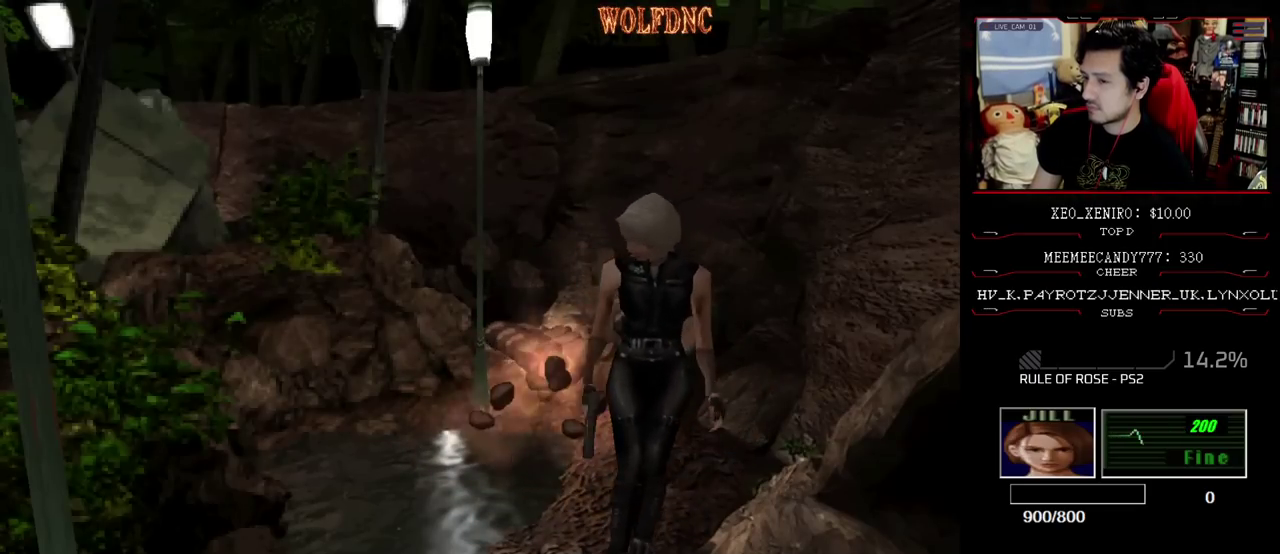
{"buttons": [], "events": [[17, "SQUARE", "up"], [150, "SQUARE", "down"], [200, "DPAD_UP", "up"], [250, "SQUARE", "up"], [300, "DPAD_RIGHT", "down"], [300, "DPAD_UP", "down"], [383, "DPAD_UP", "up"], [383, "SQUARE", "down"], [433, "DPAD_RIGHT", "up"], [483, "SQUARE", "up"]]}
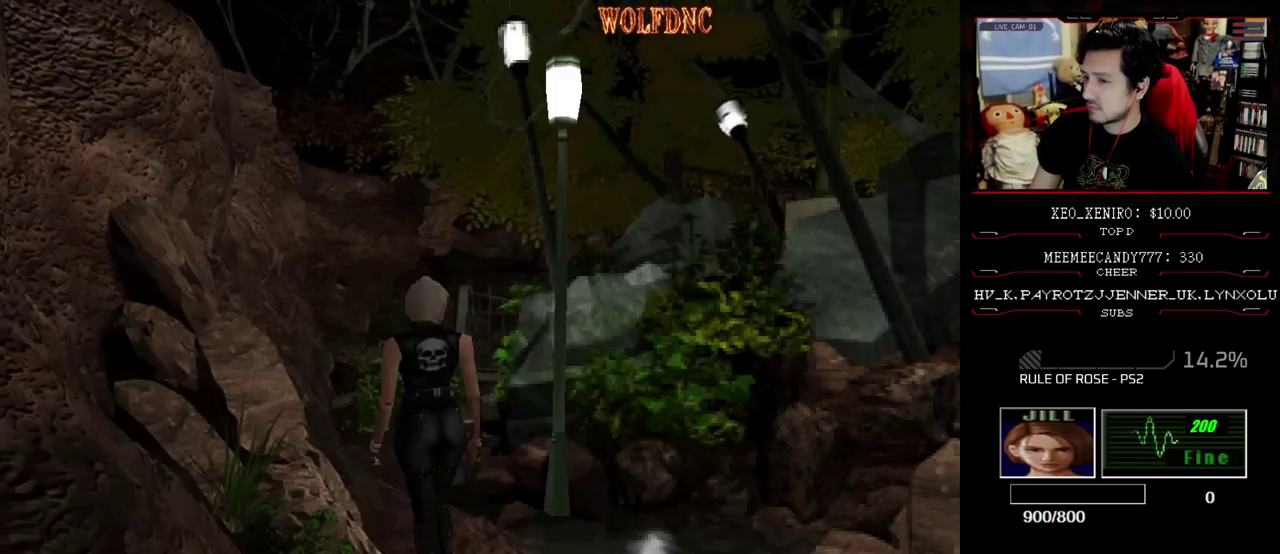
{"buttons": ["SQUARE"], "events": [[33, "DPAD_UP", "down"], [117, "SQUARE", "down"], [217, "DPAD_UP", "up"], [267, "SQUARE", "up"], [300, "DPAD_UP", "down"], [400, "DPAD_UP", "up"], [450, "SQUARE", "down"]]}
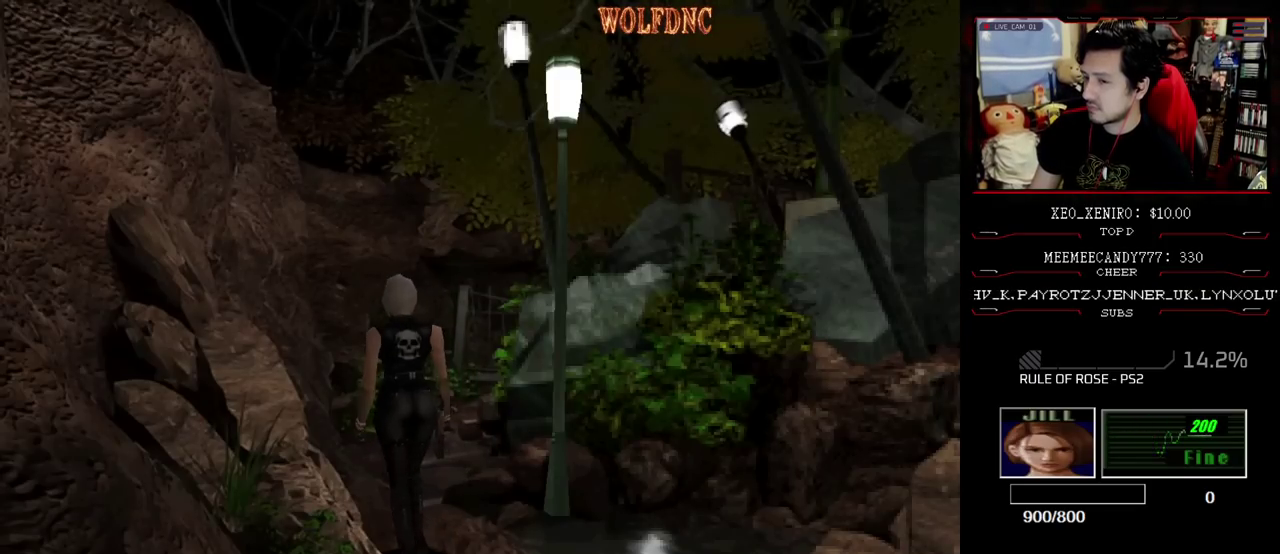
{"buttons": ["DPAD_DOWN"], "events": [[50, "DPAD_UP", "down"], [83, "SQUARE", "up"], [133, "DPAD_UP", "up"], [467, "DPAD_DOWN", "down"]]}
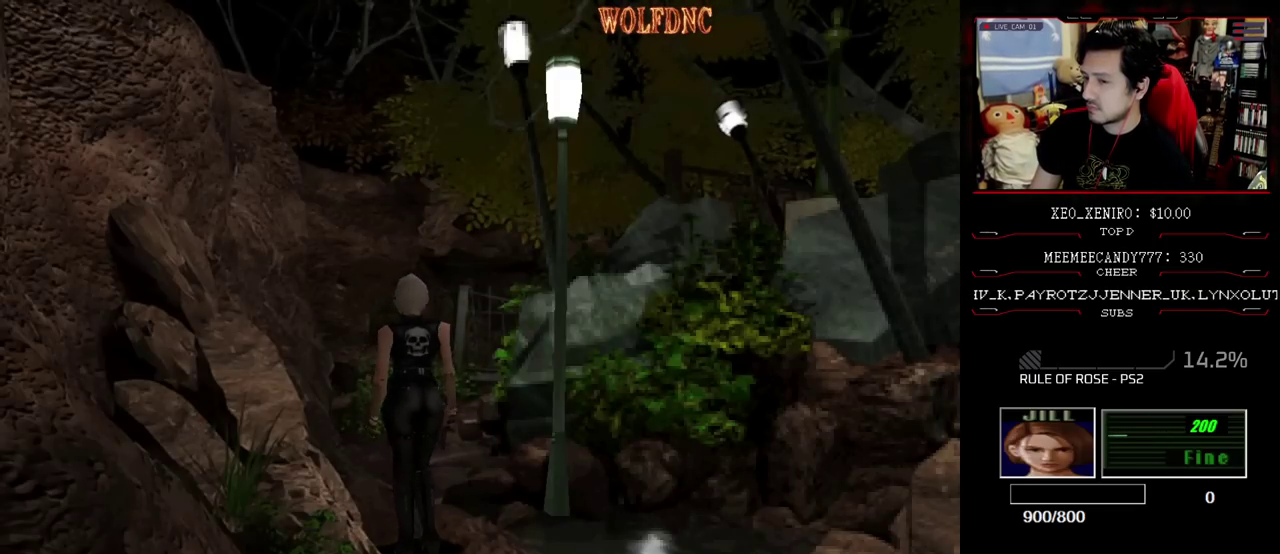
{"buttons": ["SQUARE", "DPAD_UP"], "events": [[17, "SQUARE", "down"], [67, "DPAD_DOWN", "up"], [100, "DPAD_RIGHT", "down"], [100, "SQUARE", "up"], [200, "DPAD_UP", "down"], [250, "SQUARE", "down"], [433, "DPAD_RIGHT", "up"]]}
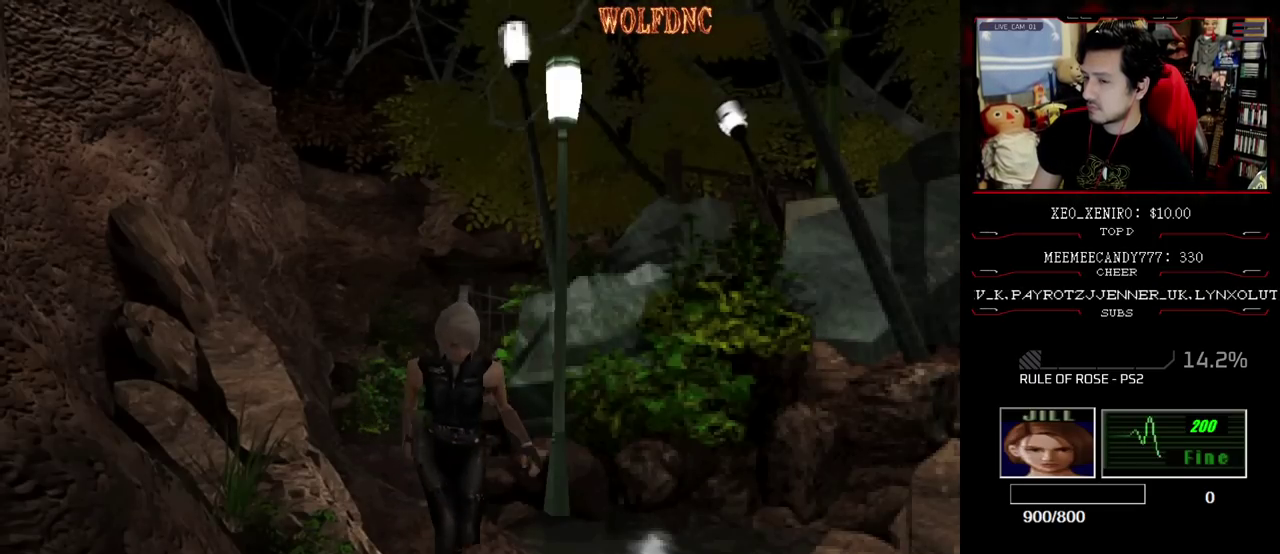
{"buttons": [], "events": [[117, "DPAD_UP", "up"], [217, "SQUARE", "up"]]}
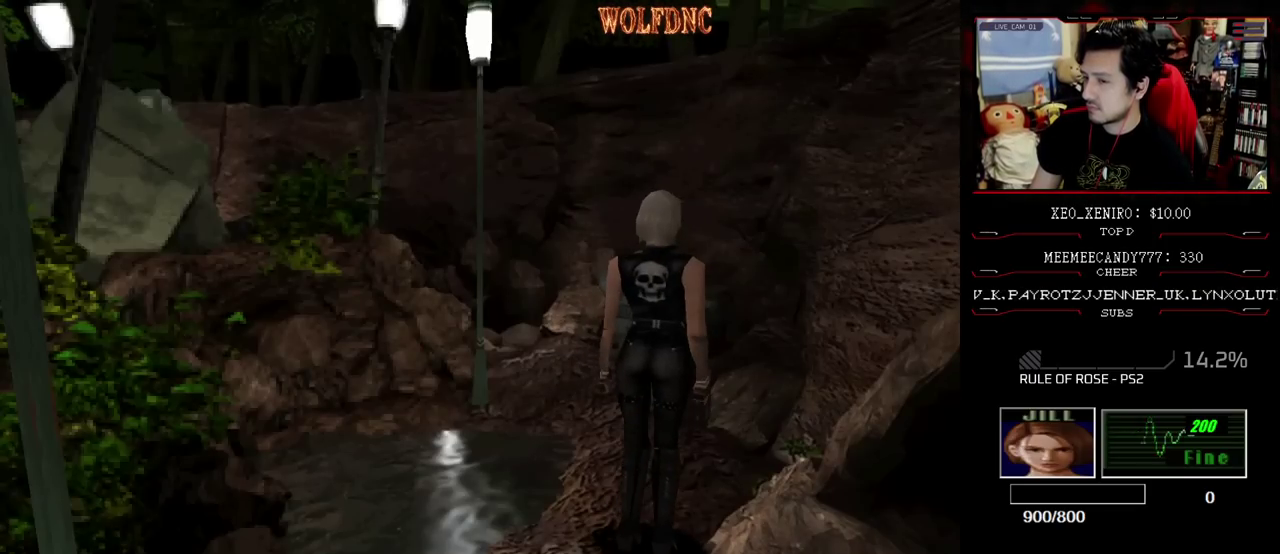
{"buttons": ["SQUARE", "DPAD_UP"], "events": [[133, "DPAD_LEFT", "down"], [183, "DPAD_UP", "down"], [183, "SQUARE", "down"], [367, "DPAD_LEFT", "up"]]}
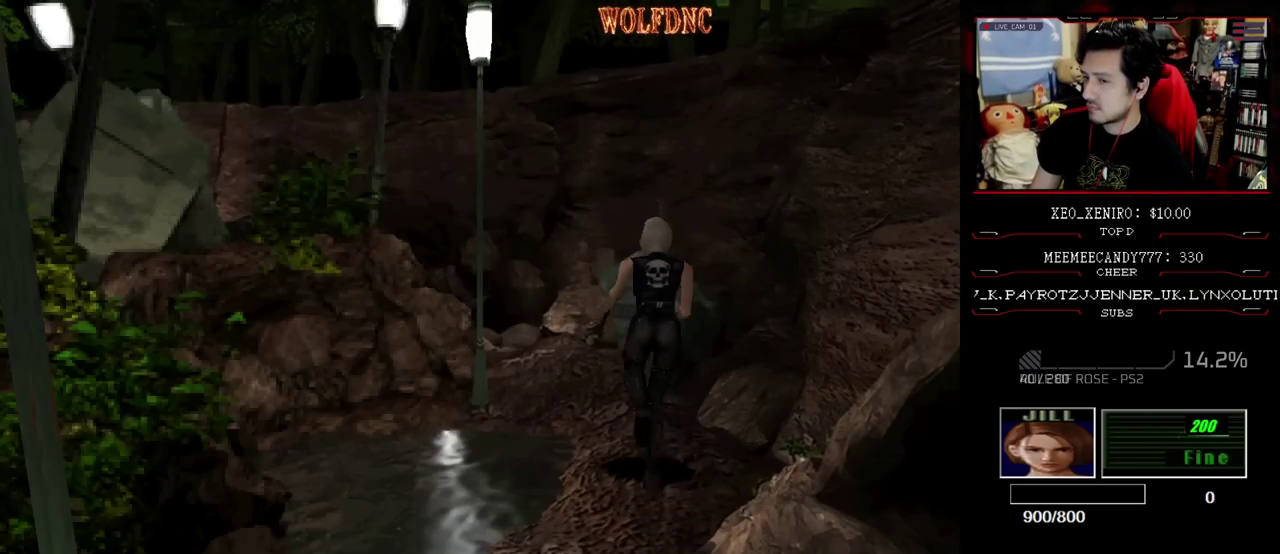
{"buttons": ["SQUARE", "DPAD_UP"], "events": [[200, "DPAD_LEFT", "down"], [250, "DPAD_LEFT", "up"]]}
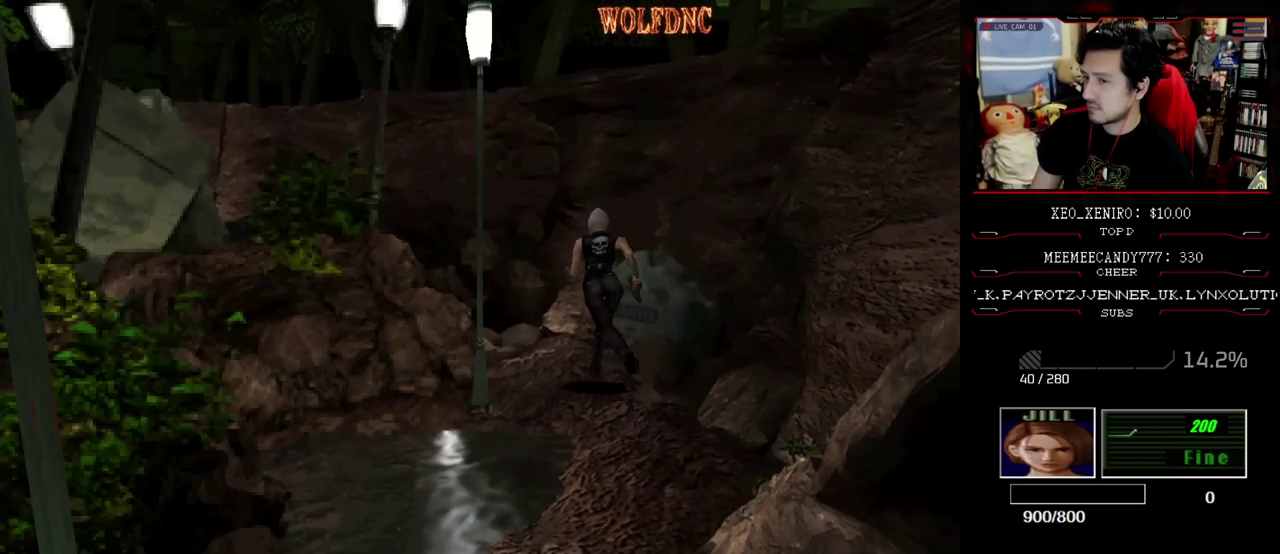
{"buttons": [], "events": [[317, "DPAD_UP", "up"], [317, "SQUARE", "up"]]}
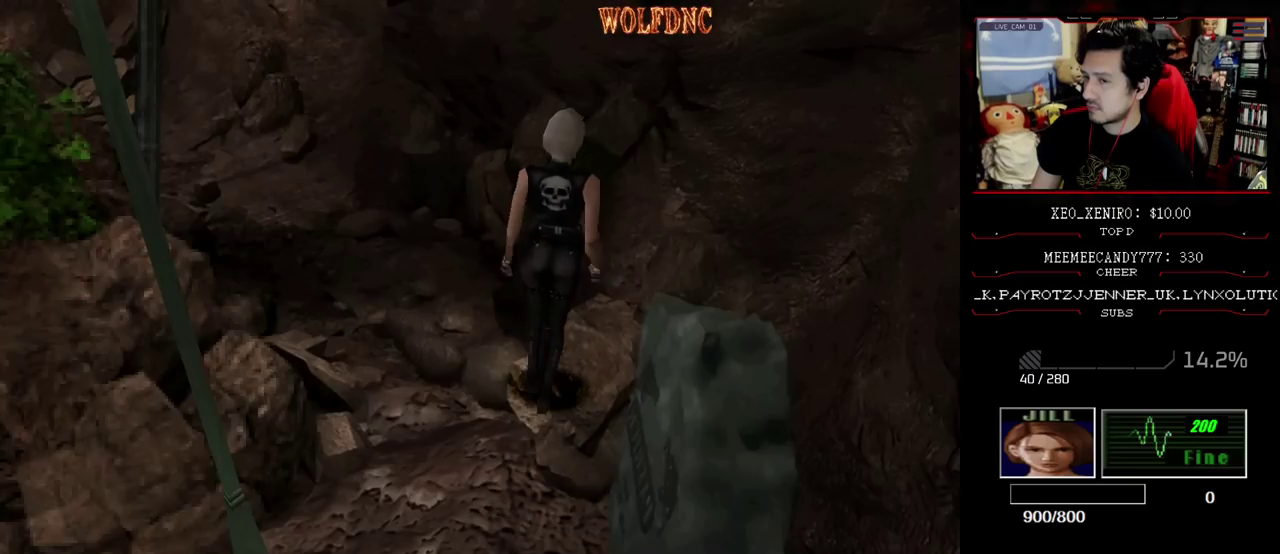
{"buttons": [], "events": []}
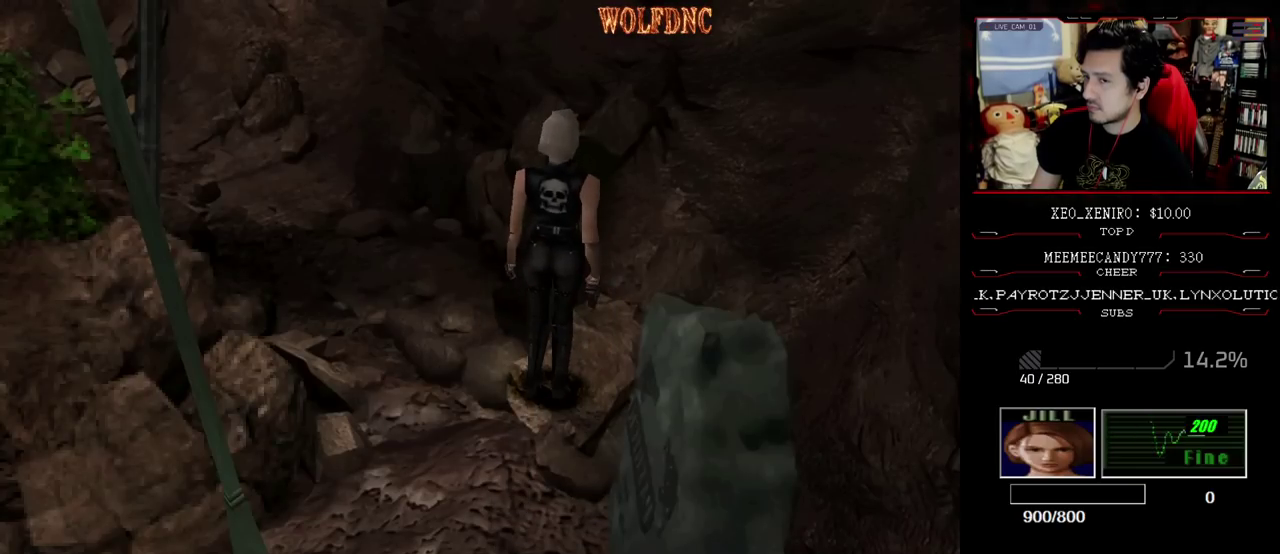
{"buttons": [], "events": [[67, "DPAD_LEFT", "down"], [333, "DPAD_LEFT", "up"]]}
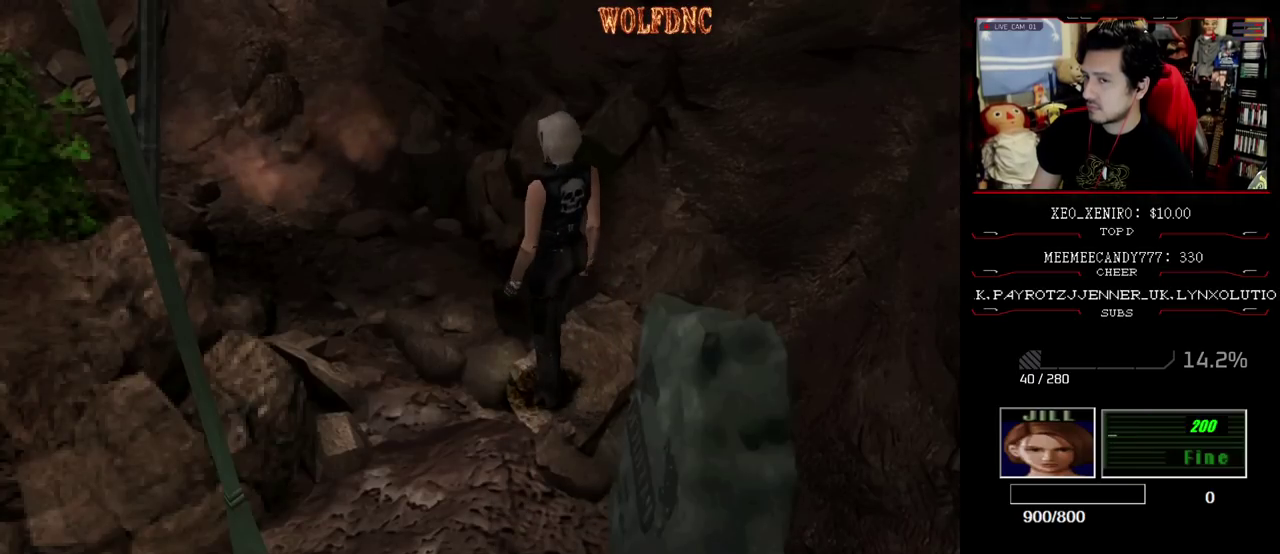
{"buttons": [], "events": [[167, "SQUARE", "down"], [217, "DPAD_UP", "down"], [267, "DPAD_UP", "up"], [267, "SQUARE", "up"]]}
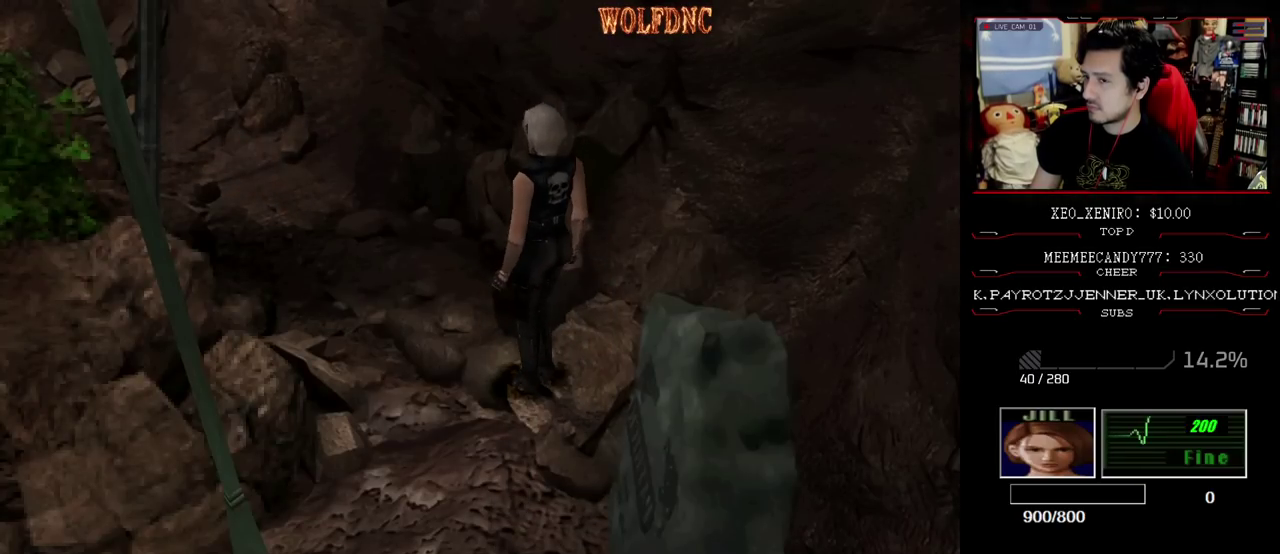
{"buttons": ["SQUARE"], "events": [[317, "DPAD_UP", "down"], [367, "SQUARE", "down"], [467, "DPAD_UP", "up"]]}
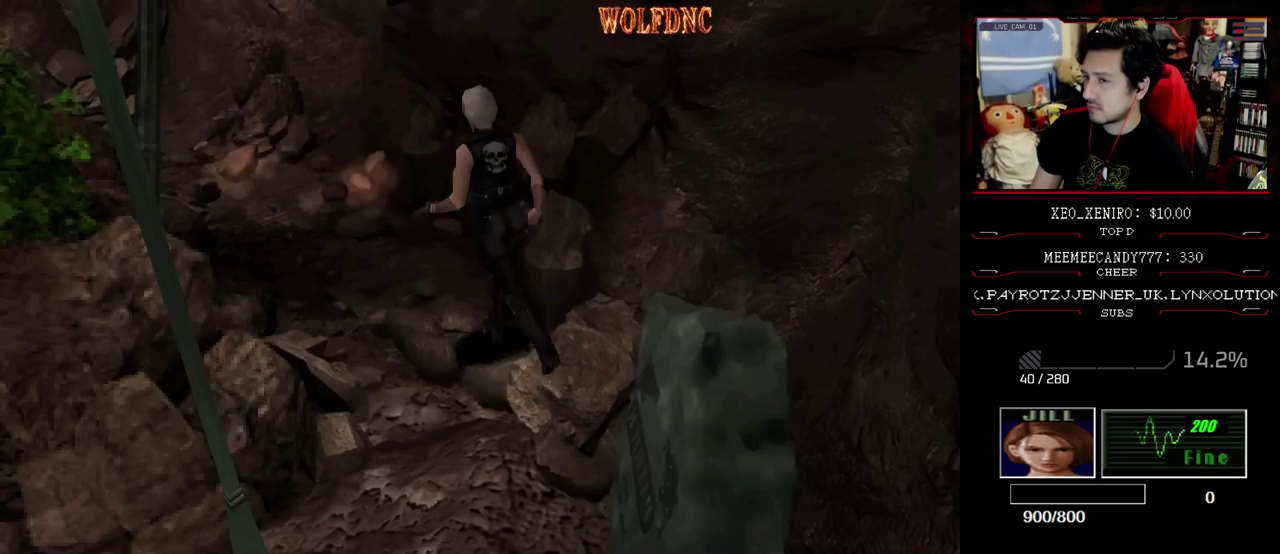
{"buttons": ["DPAD_RIGHT"], "events": [[17, "SQUARE", "up"], [83, "DPAD_DOWN", "down"], [83, "DPAD_RIGHT", "down"], [150, "SQUARE", "down"], [250, "DPAD_DOWN", "up"], [300, "SQUARE", "up"]]}
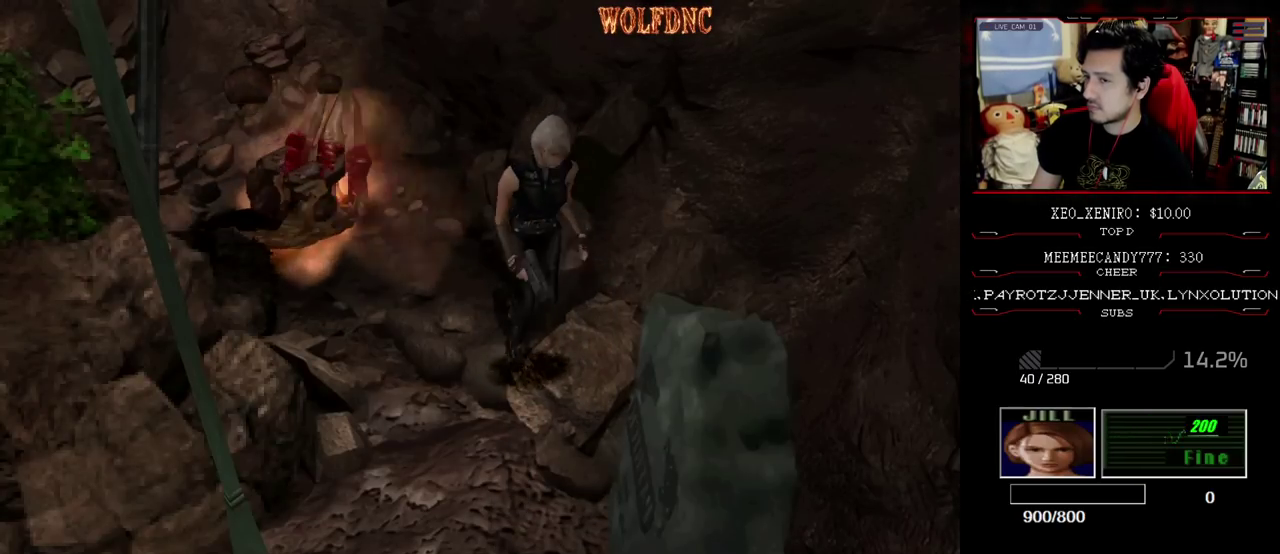
{"buttons": ["DPAD_LEFT"], "events": [[217, "DPAD_UP", "down"], [267, "DPAD_RIGHT", "up"], [267, "SQUARE", "down"], [400, "DPAD_LEFT", "down"], [400, "DPAD_UP", "up"], [400, "SQUARE", "up"]]}
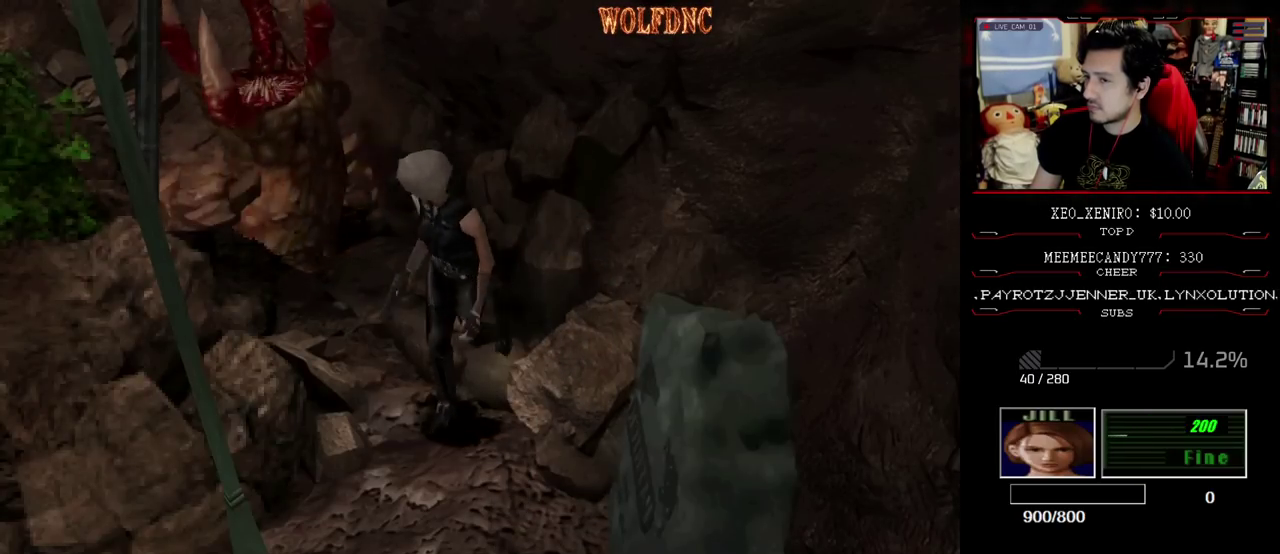
{"buttons": [], "events": [[367, "DPAD_LEFT", "up"]]}
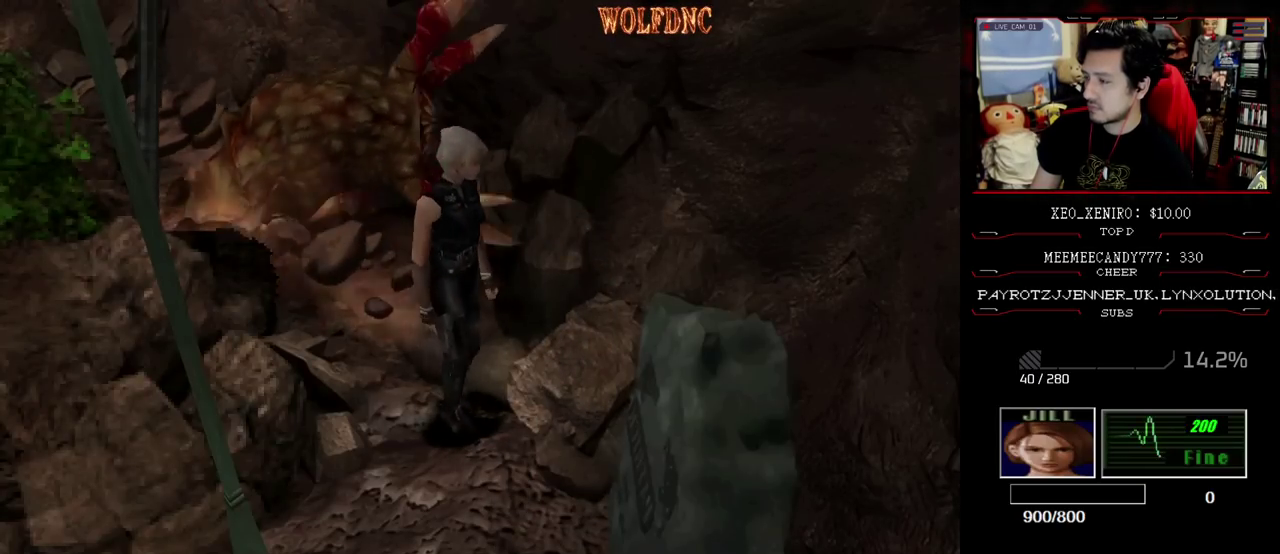
{"buttons": [], "events": []}
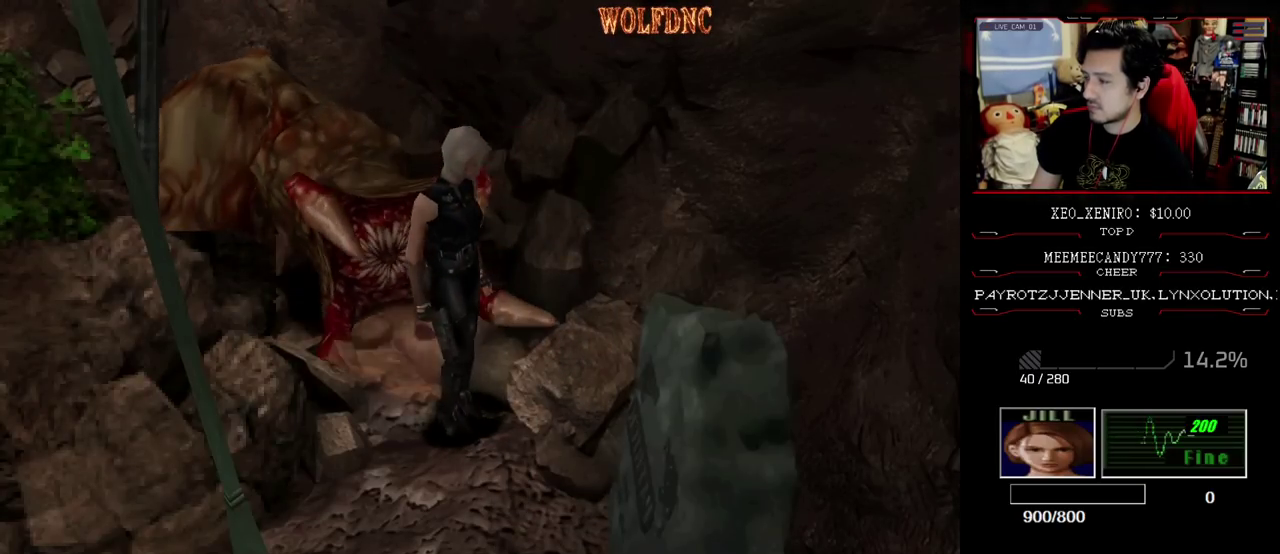
{"buttons": [], "events": []}
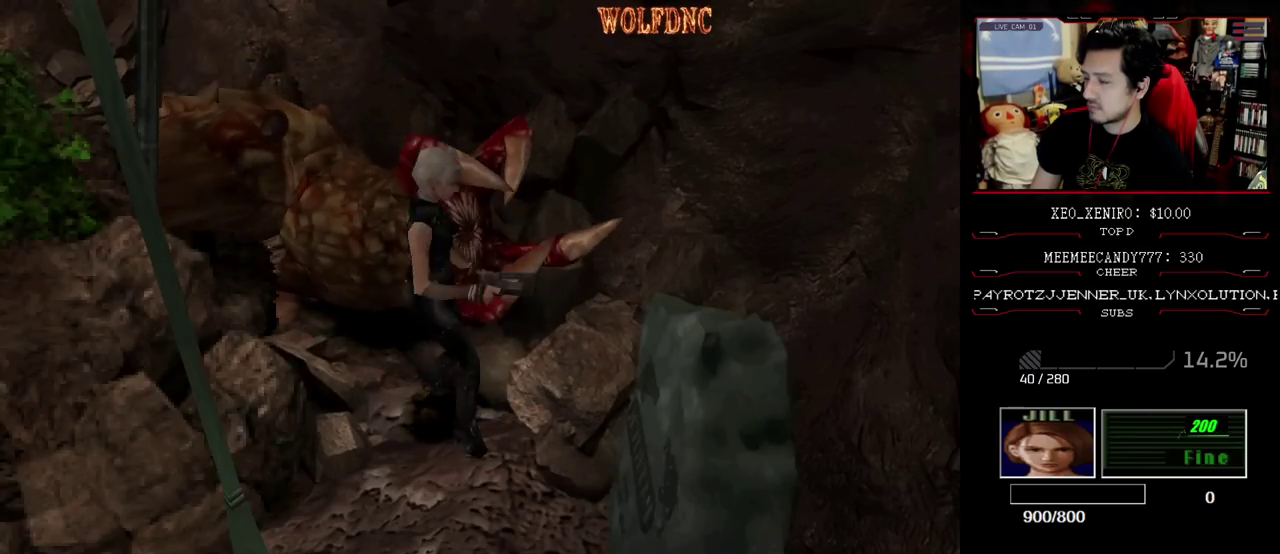
{"buttons": ["DPAD_RIGHT"], "events": [[417, "DPAD_RIGHT", "down"]]}
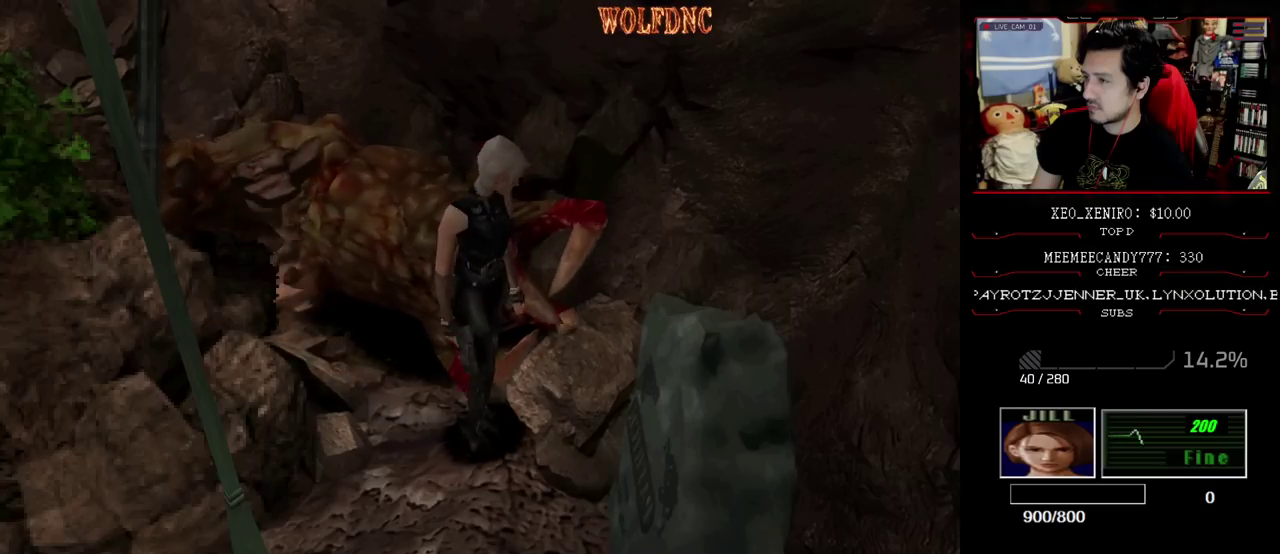
{"buttons": [], "events": [[250, "DPAD_DOWN", "down"], [250, "DPAD_RIGHT", "up"], [383, "DPAD_DOWN", "up"]]}
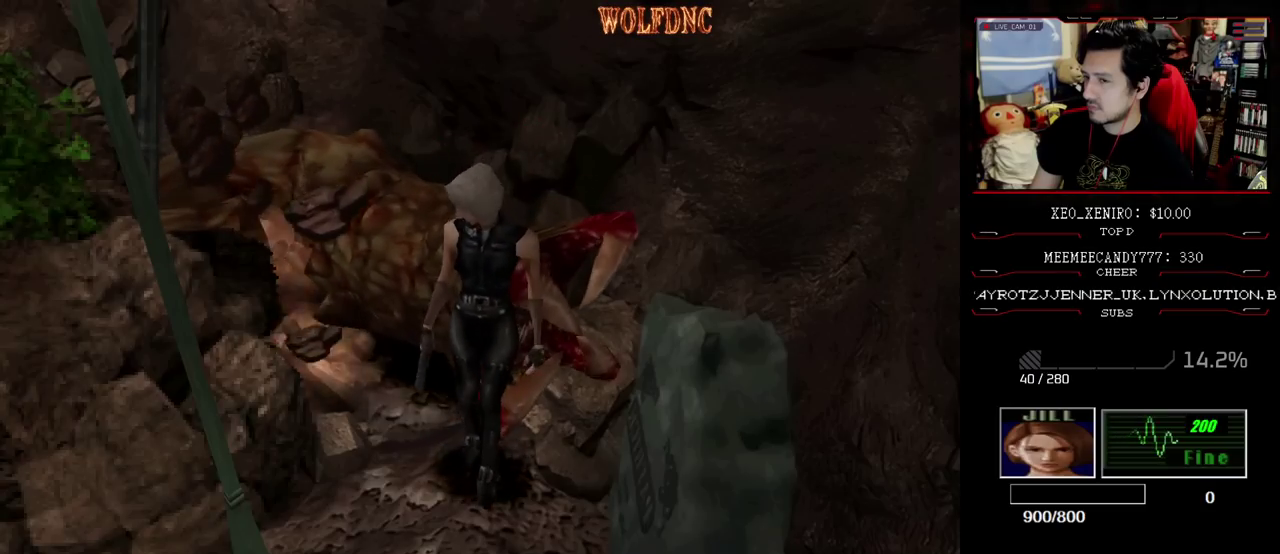
{"buttons": ["DPAD_DOWN"], "events": [[267, "DPAD_RIGHT", "down"], [400, "DPAD_RIGHT", "up"], [450, "DPAD_DOWN", "down"]]}
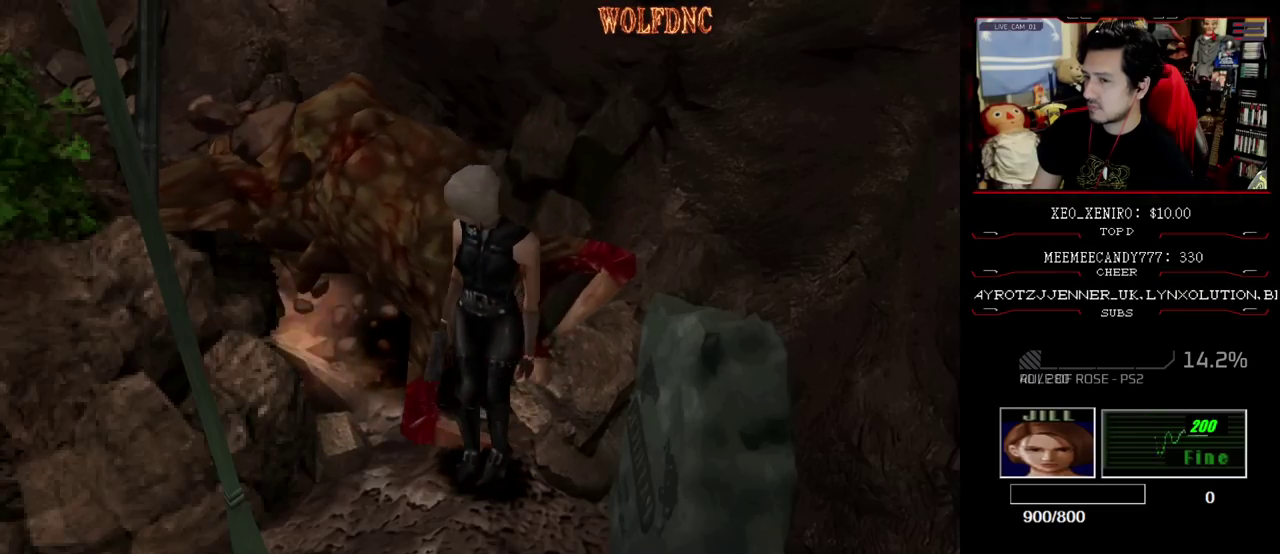
{"buttons": ["DPAD_DOWN"], "events": [[50, "DPAD_LEFT", "down"], [233, "DPAD_LEFT", "up"], [367, "DPAD_LEFT", "down"], [467, "DPAD_LEFT", "up"]]}
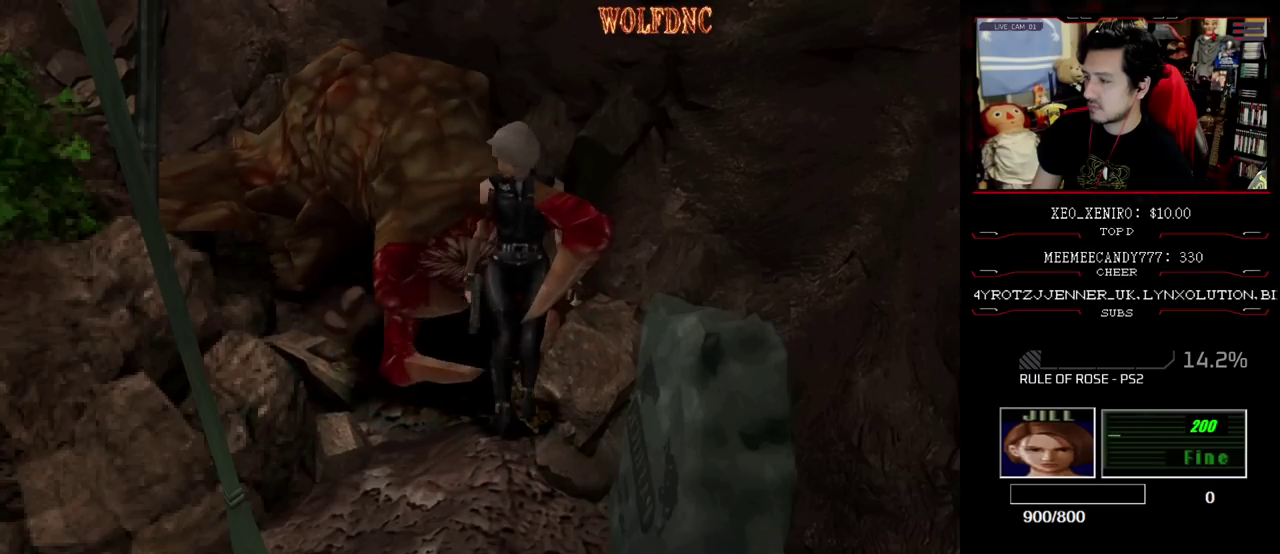
{"buttons": [], "events": [[333, "DPAD_DOWN", "up"]]}
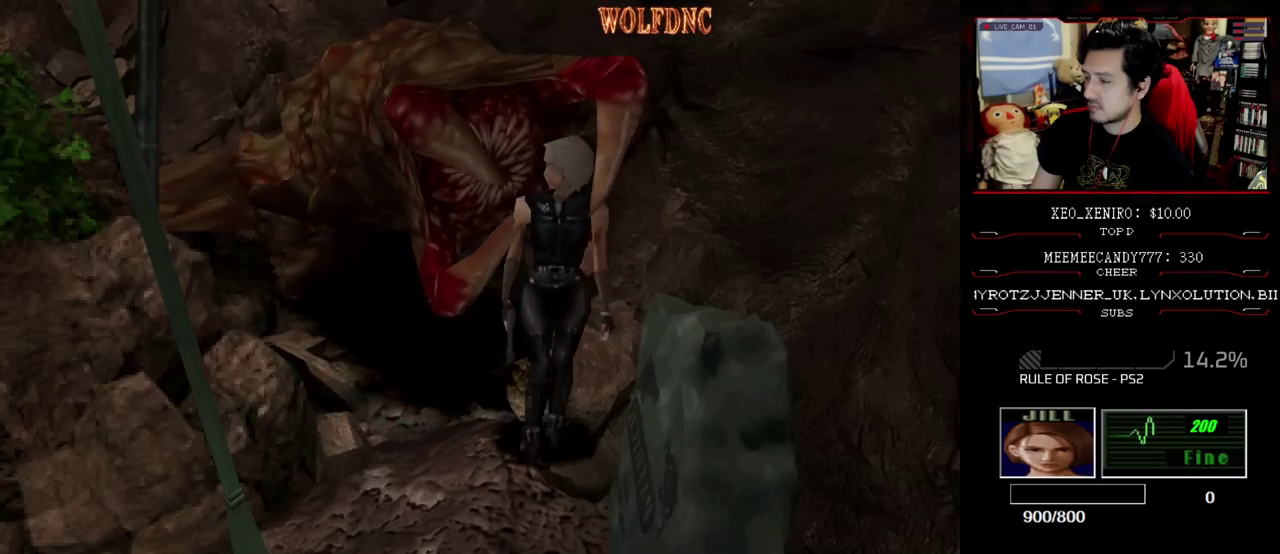
{"buttons": [], "events": []}
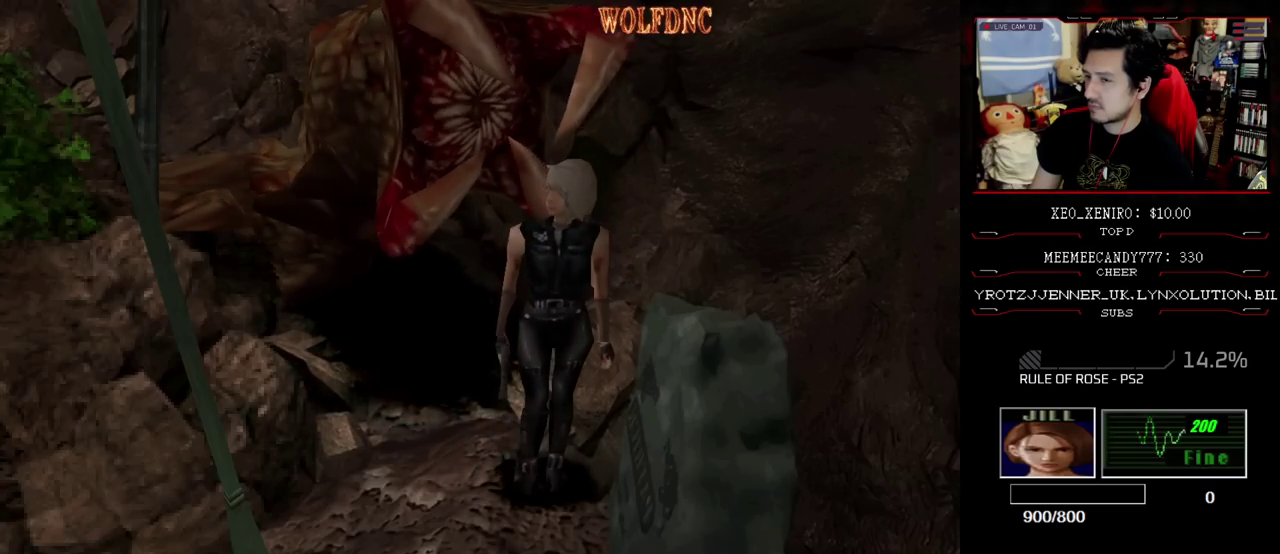
{"buttons": [], "events": []}
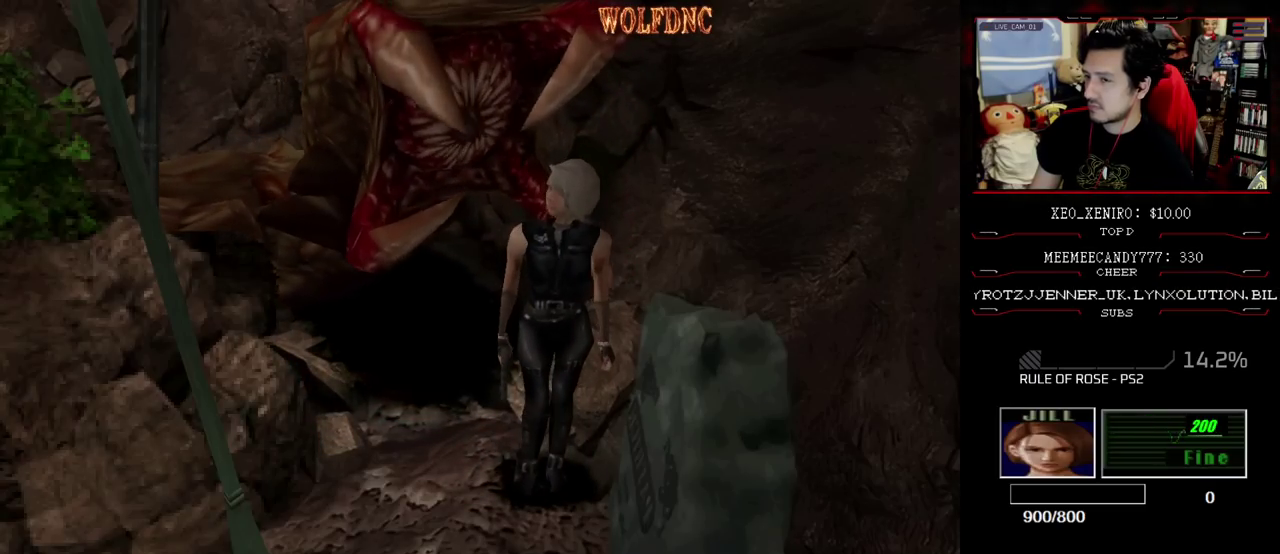
{"buttons": ["SQUARE", "DPAD_UP"], "events": [[100, "DPAD_UP", "down"], [183, "DPAD_RIGHT", "down"], [183, "SQUARE", "down"], [333, "DPAD_RIGHT", "up"]]}